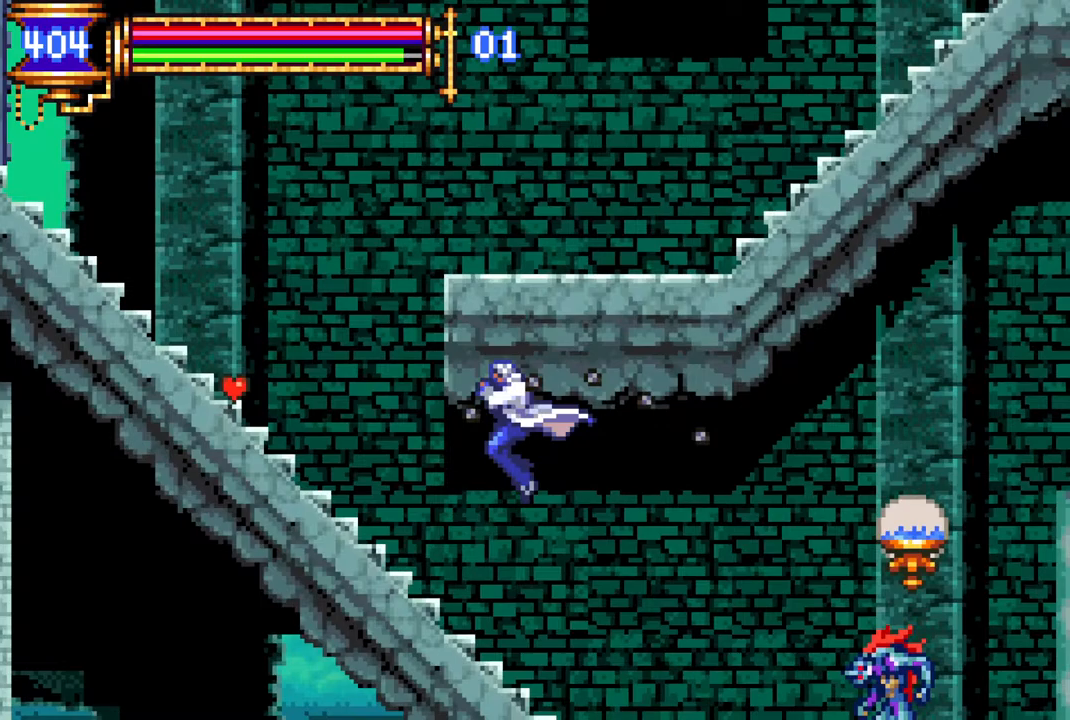
Gameplay with a controller (PlayStation layout); each line is a JSON object with the inputs held at the frame after it. "events" lists button and stick changes between this image and that frame as [ms after this image, input, new state], when the widget could be followed in between.
{"buttons": ["CROSS", "L1", "DPAD_RIGHT"], "left_stick": "center", "right_stick": "center", "events": [[100, "CROSS", "down"], [367, "CROSS", "up"], [417, "DPAD_LEFT", "up"], [483, "DPAD_RIGHT", "down"], [500, "CROSS", "down"], [500, "L1", "down"]]}
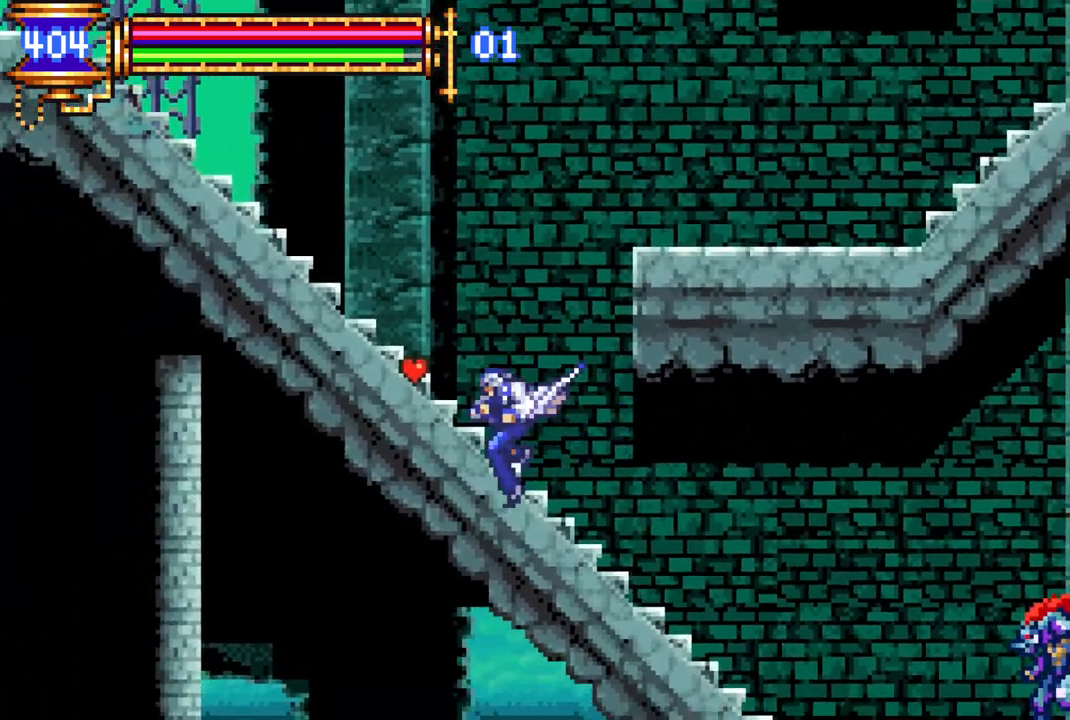
{"buttons": ["L1", "R1", "DPAD_RIGHT"], "left_stick": "center", "right_stick": "center", "events": [[50, "DPAD_RIGHT", "up"], [83, "R1", "down"], [217, "L1", "up"], [300, "CROSS", "up"], [300, "DPAD_RIGHT", "down"], [500, "L1", "down"]]}
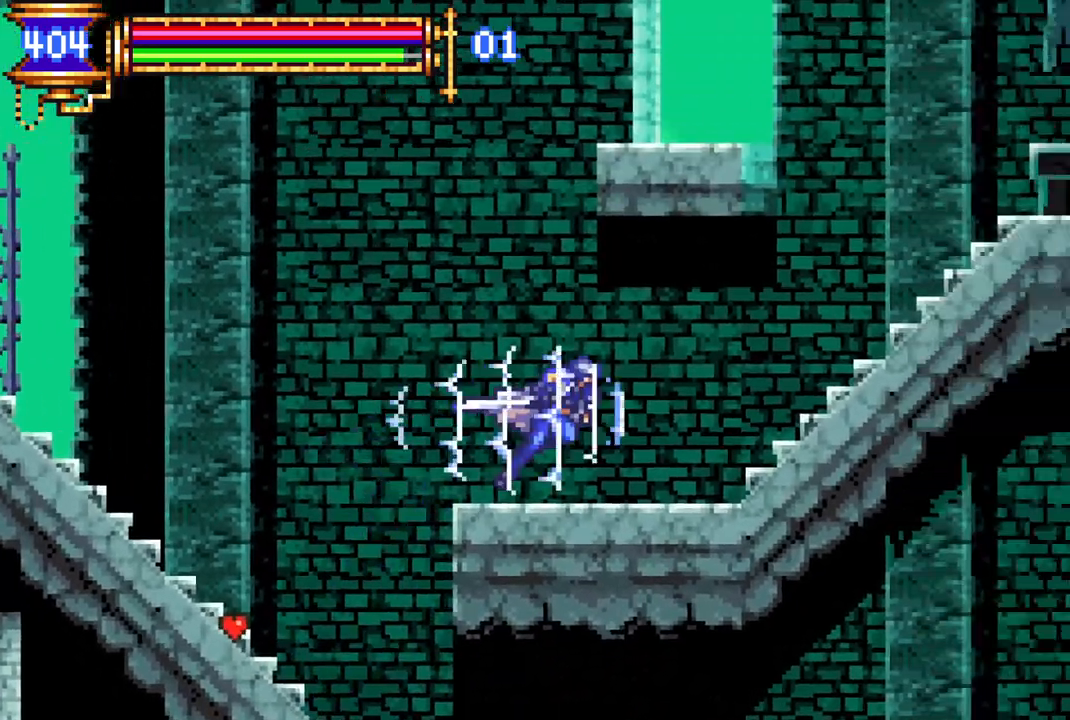
{"buttons": ["DPAD_RIGHT"], "left_stick": "center", "right_stick": "center", "events": [[50, "DPAD_RIGHT", "up"], [133, "L1", "up"], [183, "DPAD_LEFT", "down"], [250, "DPAD_LEFT", "up"], [267, "R1", "up"], [367, "DPAD_RIGHT", "down"]]}
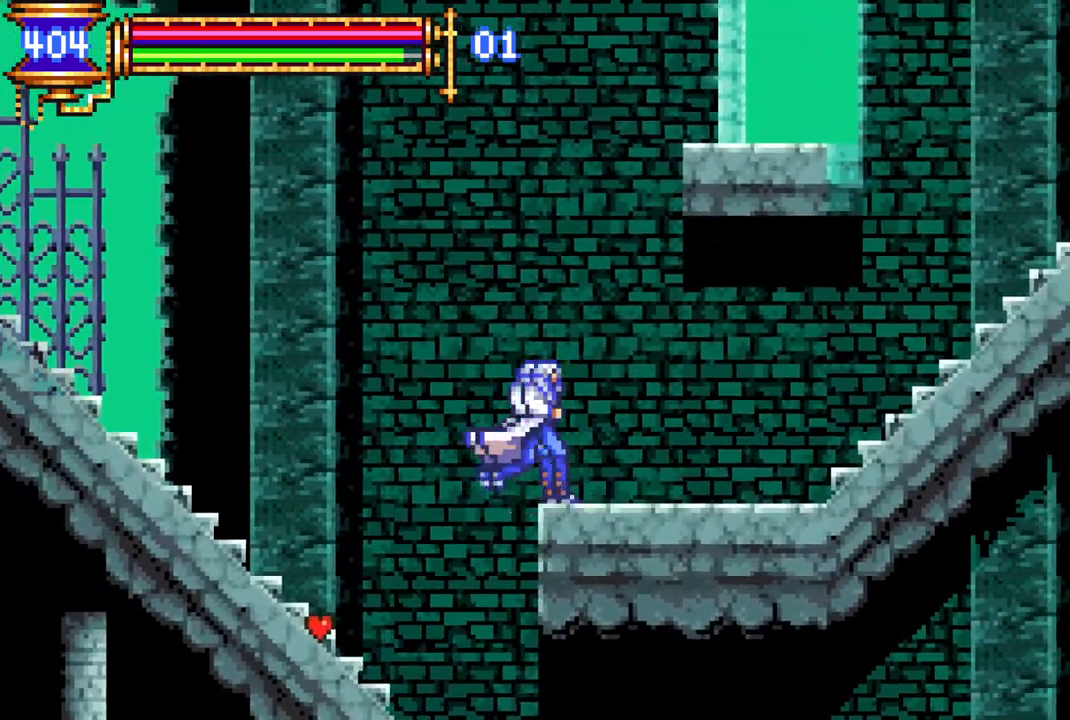
{"buttons": ["L1", "DPAD_RIGHT"], "left_stick": "center", "right_stick": "center", "events": [[50, "CROSS", "down"], [50, "DPAD_RIGHT", "up"], [233, "CROSS", "up"], [383, "L1", "down"], [450, "DPAD_RIGHT", "down"]]}
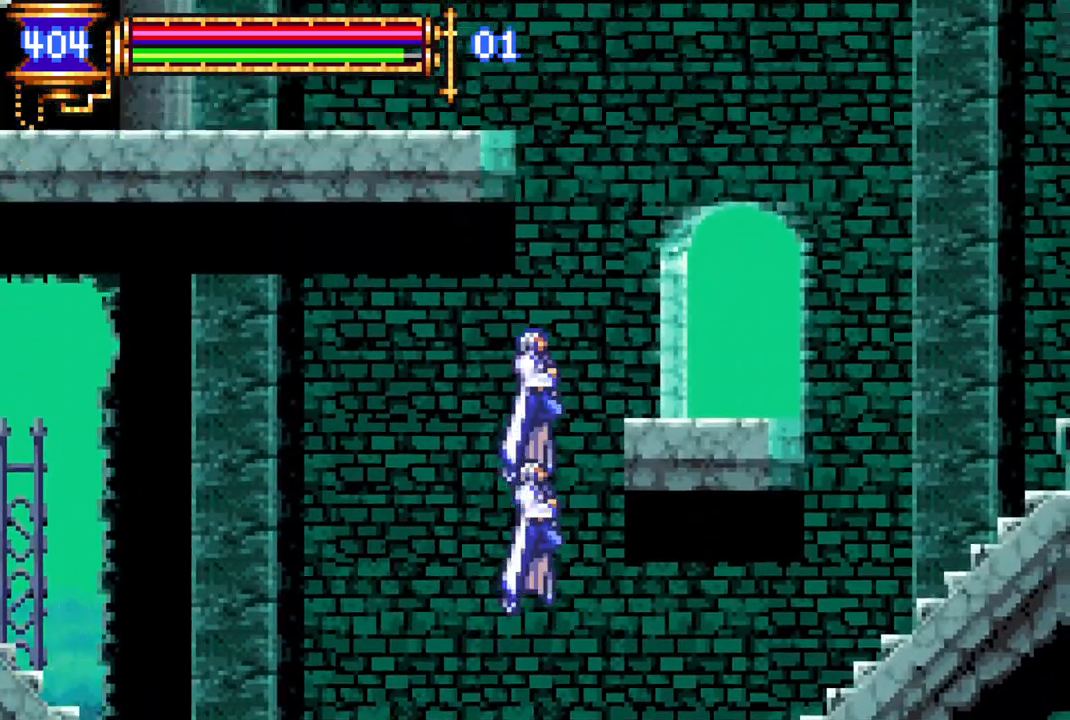
{"buttons": [], "left_stick": "center", "right_stick": "center", "events": [[17, "DPAD_RIGHT", "up"], [17, "L1", "up"], [250, "DPAD_LEFT", "down"], [417, "DPAD_LEFT", "up"]]}
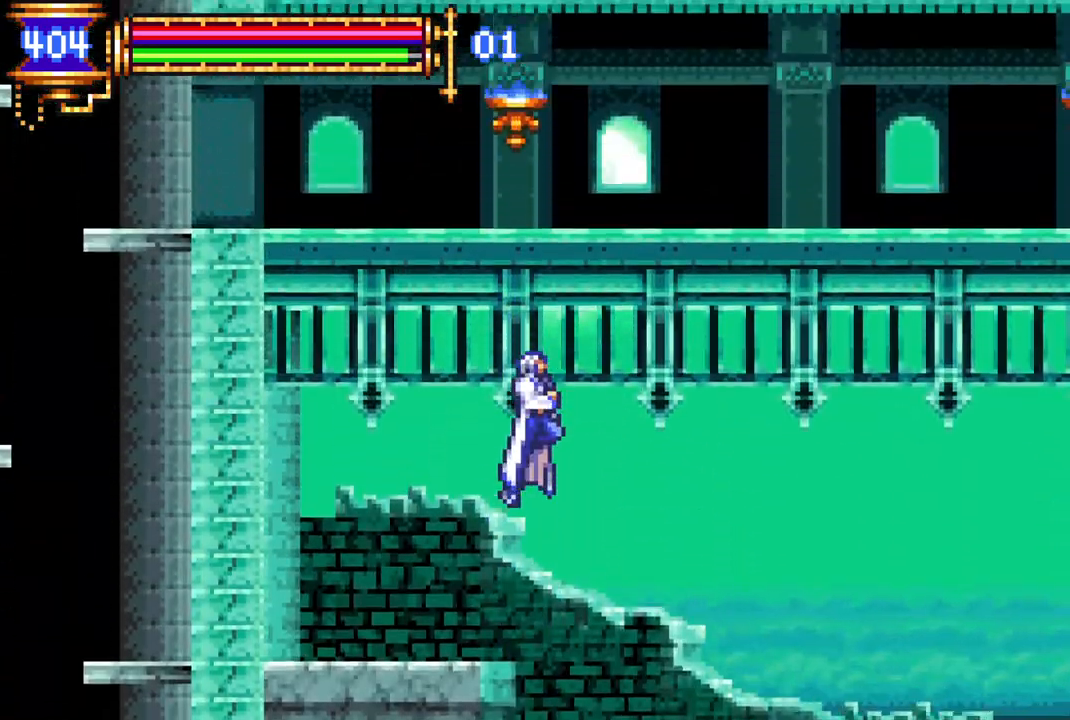
{"buttons": [], "left_stick": "center", "right_stick": "center", "events": [[83, "DPAD_RIGHT", "down"], [183, "DPAD_RIGHT", "up"]]}
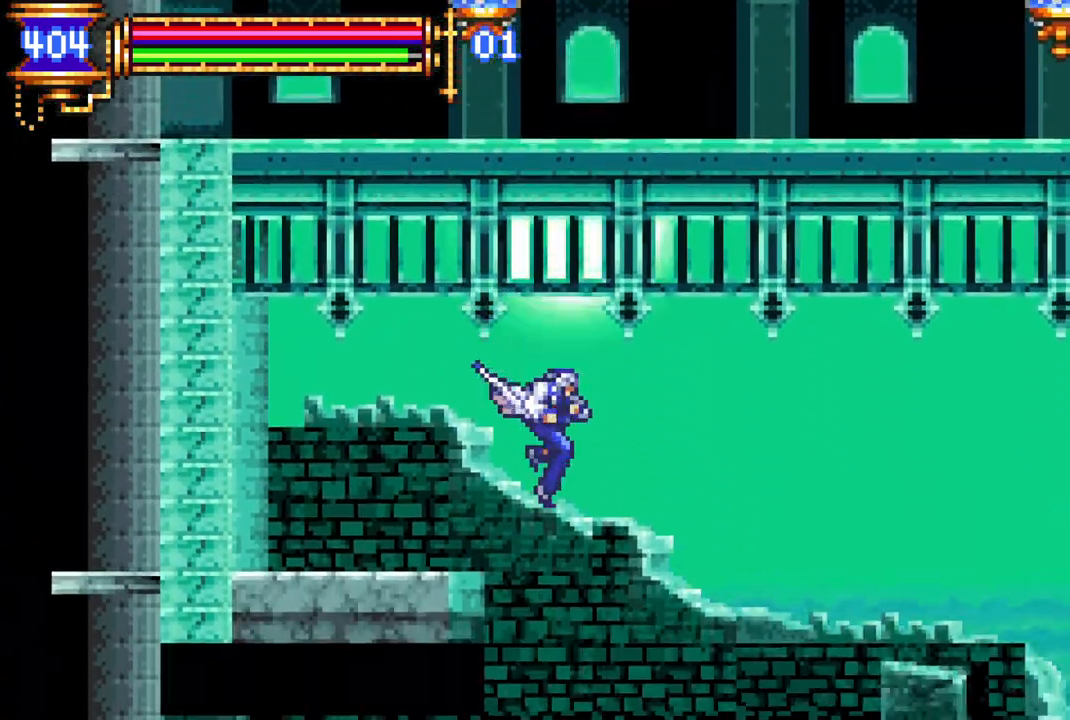
{"buttons": ["R1", "DPAD_LEFT"], "left_stick": "center", "right_stick": "center", "events": [[50, "DPAD_LEFT", "down"], [117, "R1", "down"]]}
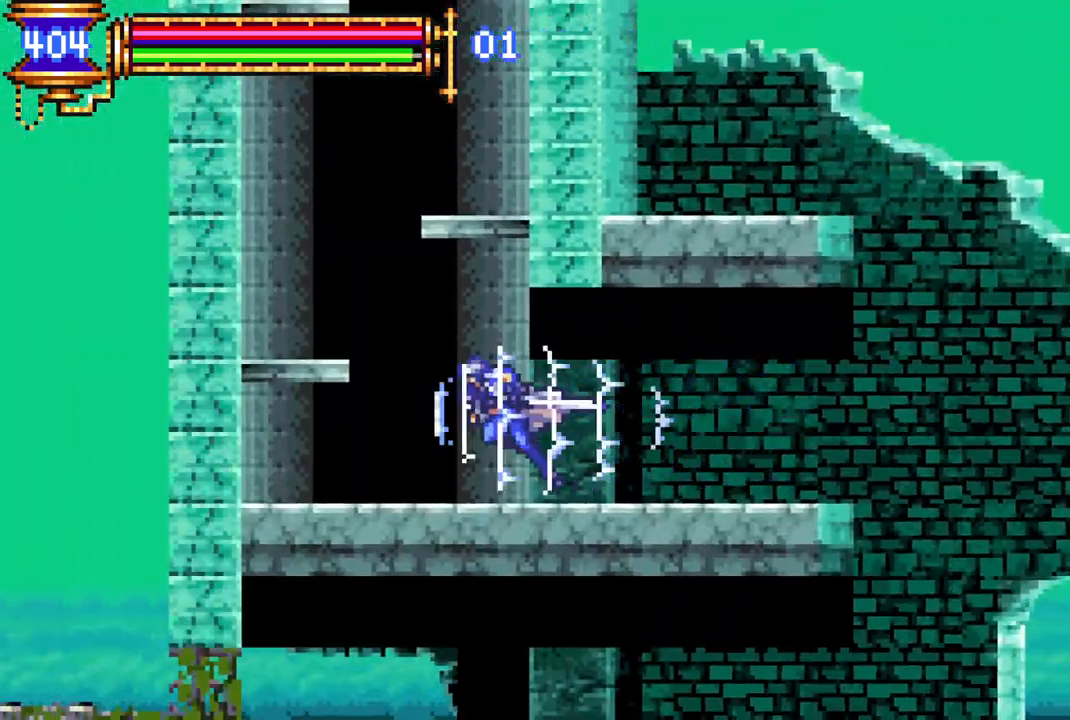
{"buttons": ["R1"], "left_stick": "center", "right_stick": "center", "events": [[83, "CROSS", "down"], [83, "DPAD_LEFT", "up"], [167, "L1", "down"], [317, "CROSS", "up"], [333, "L1", "up"]]}
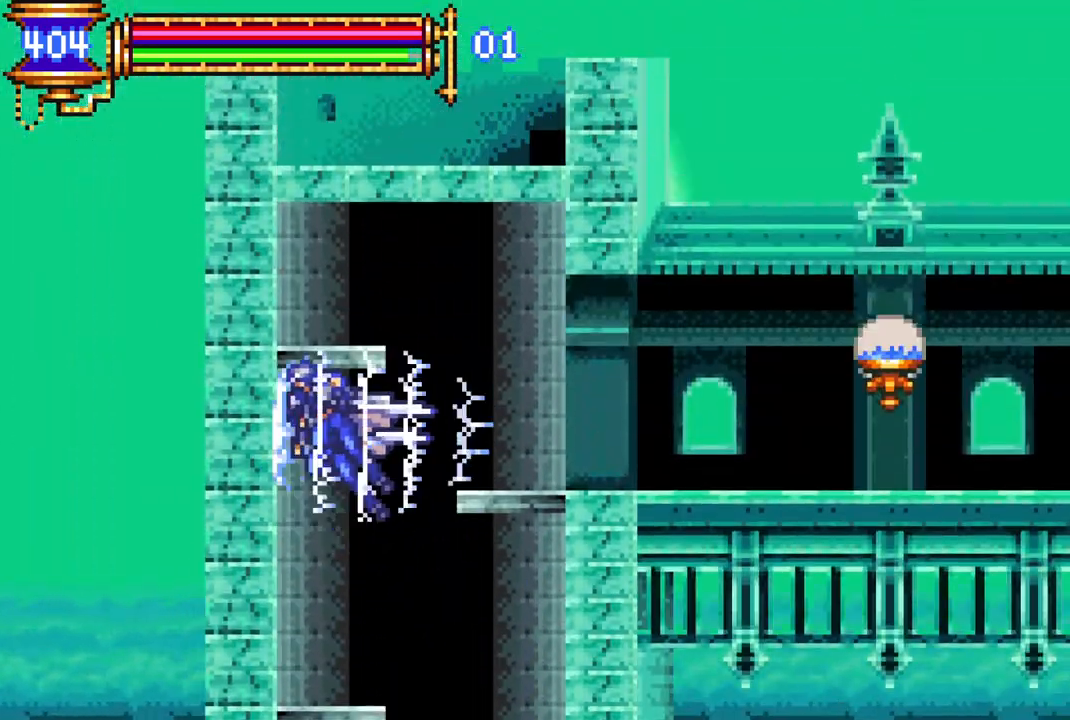
{"buttons": ["R1", "DPAD_RIGHT"], "left_stick": "center", "right_stick": "center", "events": [[33, "DPAD_RIGHT", "down"]]}
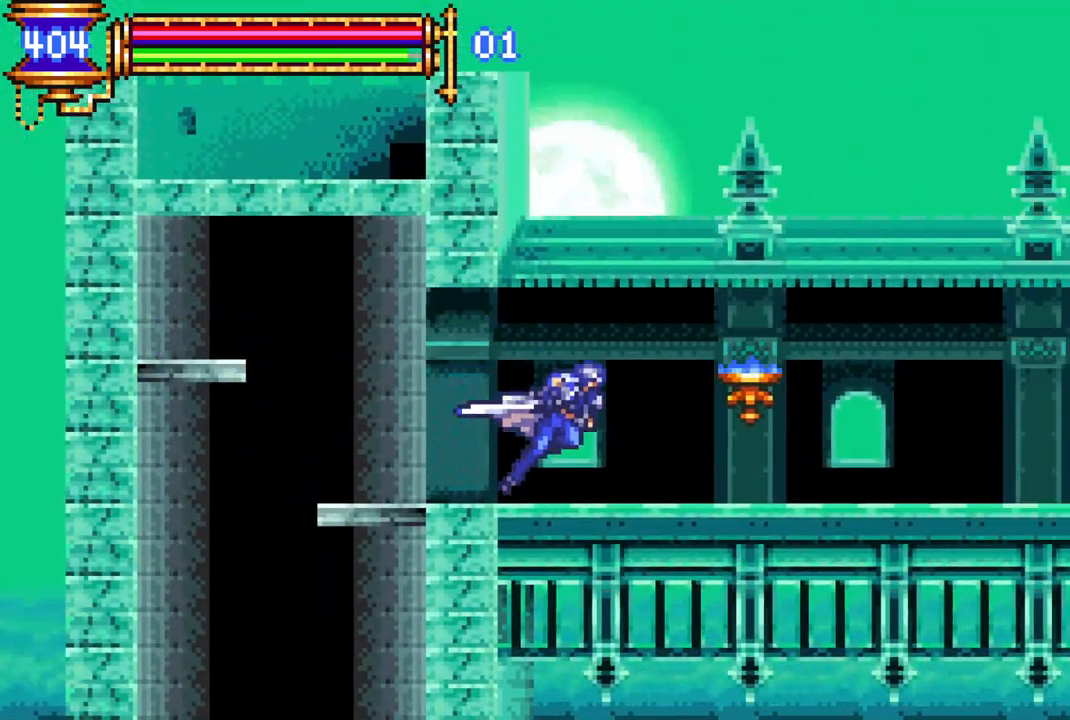
{"buttons": ["R1", "DPAD_RIGHT"], "left_stick": "center", "right_stick": "center", "events": [[350, "CROSS", "down"], [417, "CROSS", "up"]]}
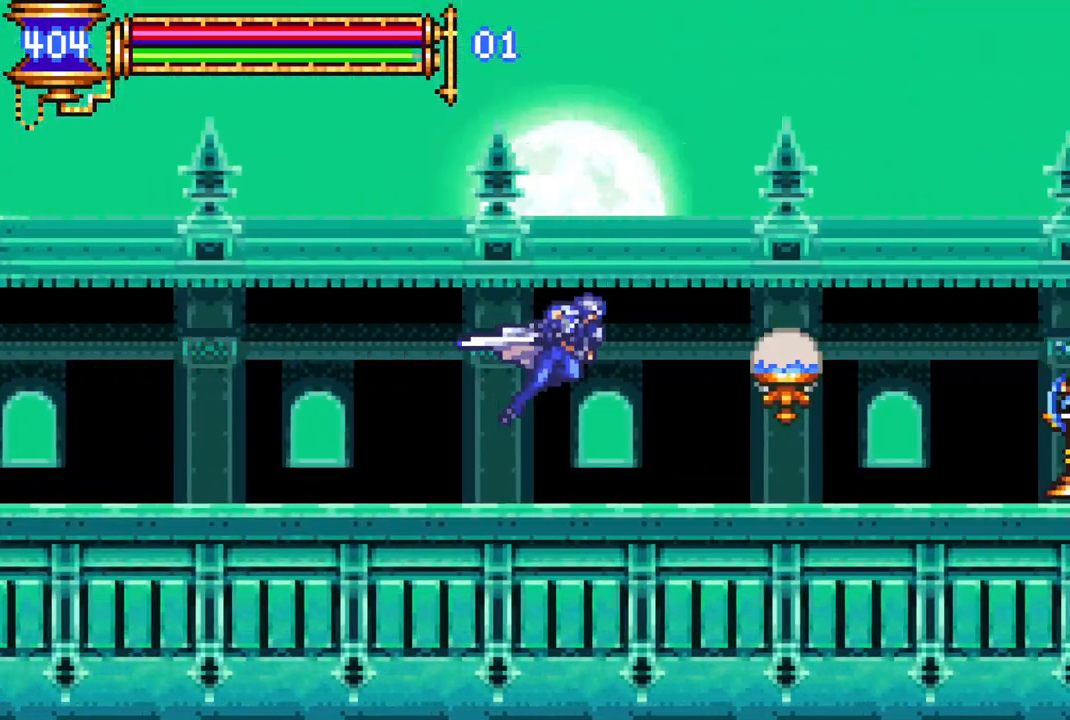
{"buttons": ["R1", "DPAD_RIGHT"], "left_stick": "center", "right_stick": "center", "events": [[217, "CROSS", "down"], [300, "CROSS", "up"]]}
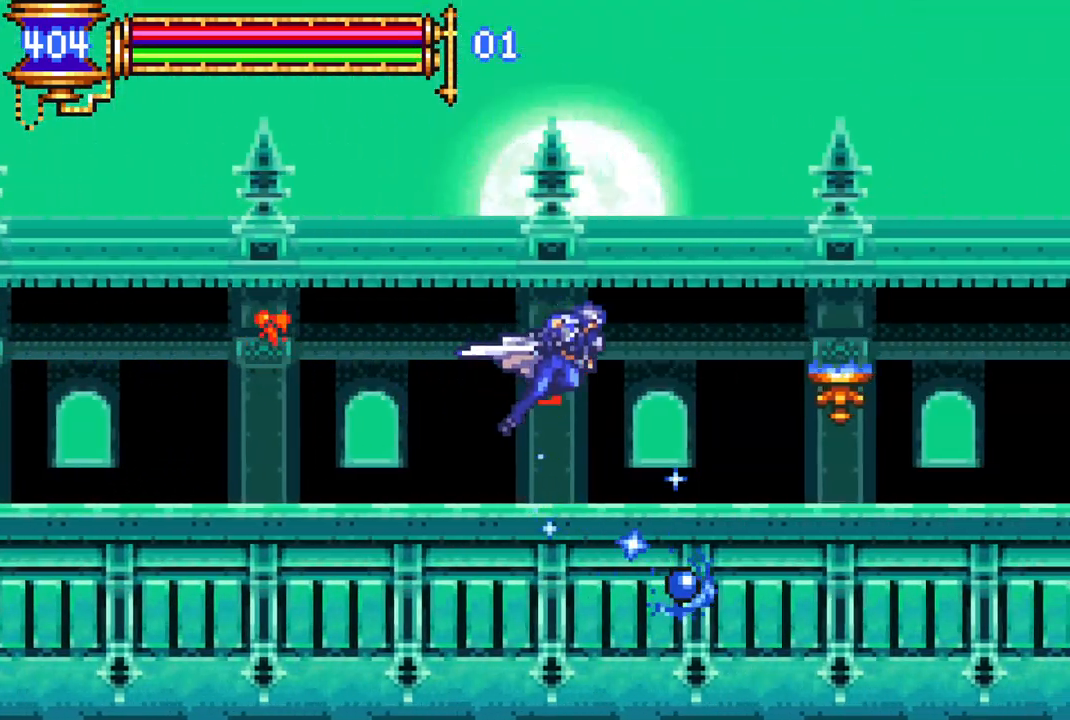
{"buttons": ["R1", "DPAD_RIGHT"], "left_stick": "center", "right_stick": "center", "events": [[233, "CROSS", "down"], [317, "CROSS", "up"]]}
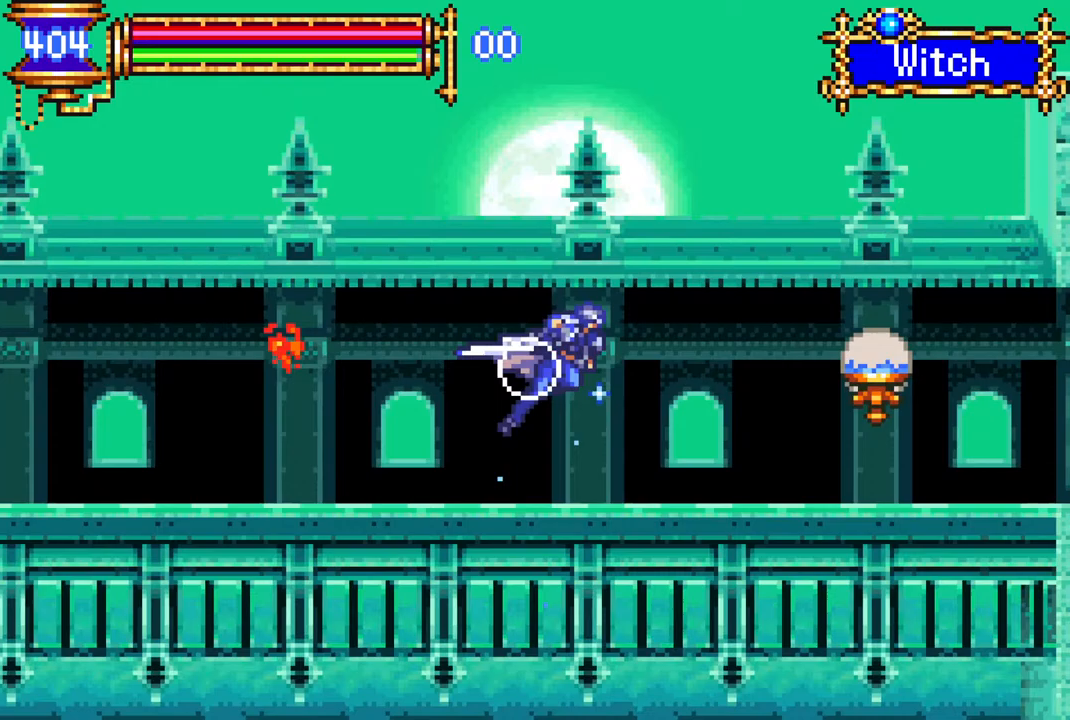
{"buttons": [], "left_stick": "center", "right_stick": "center", "events": [[117, "DPAD_RIGHT", "up"], [183, "R1", "up"]]}
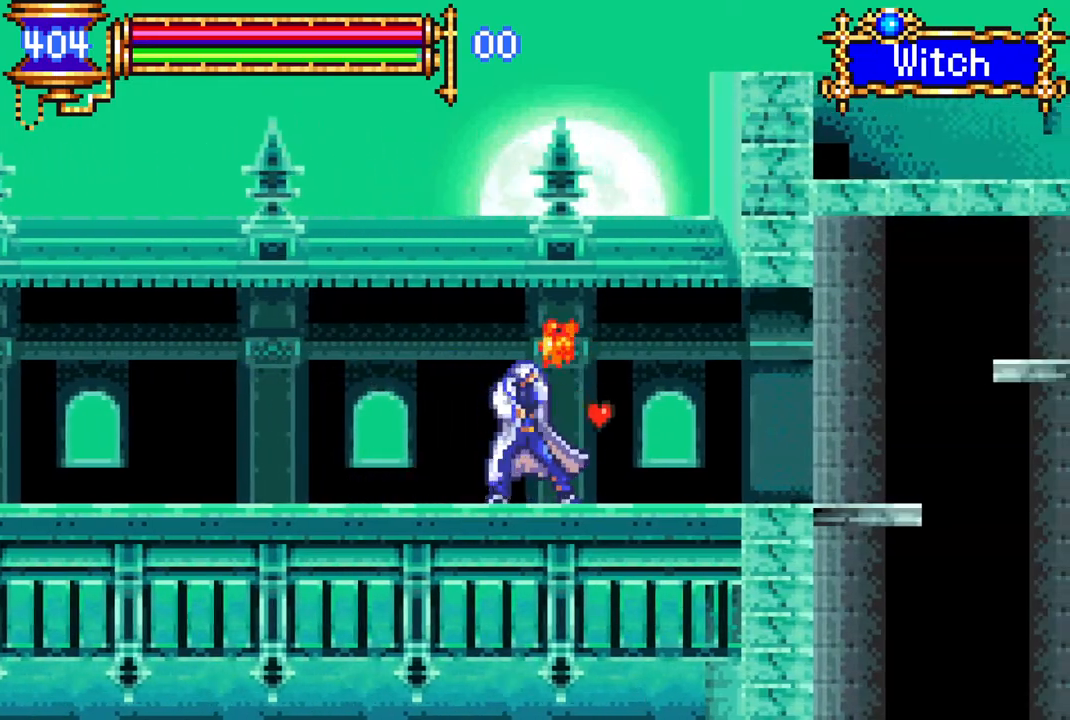
{"buttons": ["R1", "DPAD_RIGHT"], "left_stick": "center", "right_stick": "center", "events": [[67, "DPAD_RIGHT", "down"], [83, "R1", "down"], [117, "CROSS", "down"], [250, "CROSS", "up"]]}
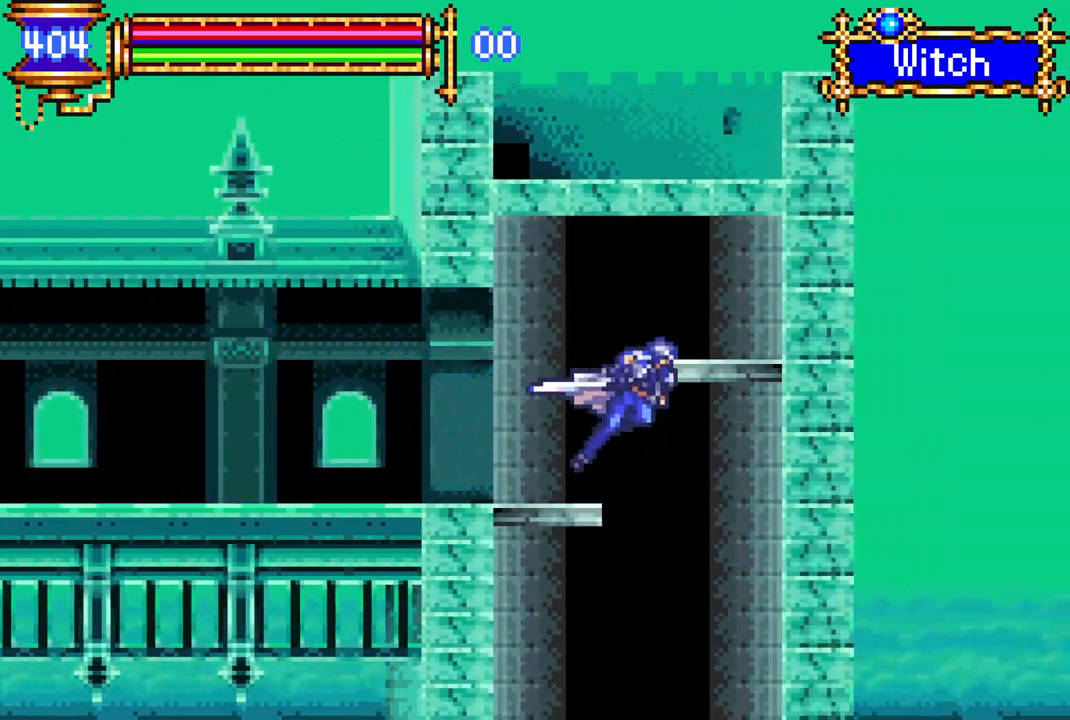
{"buttons": ["R1", "DPAD_RIGHT"], "left_stick": "center", "right_stick": "center", "events": [[83, "DPAD_RIGHT", "up"], [217, "DPAD_LEFT", "down"], [400, "DPAD_LEFT", "up"], [500, "DPAD_RIGHT", "down"]]}
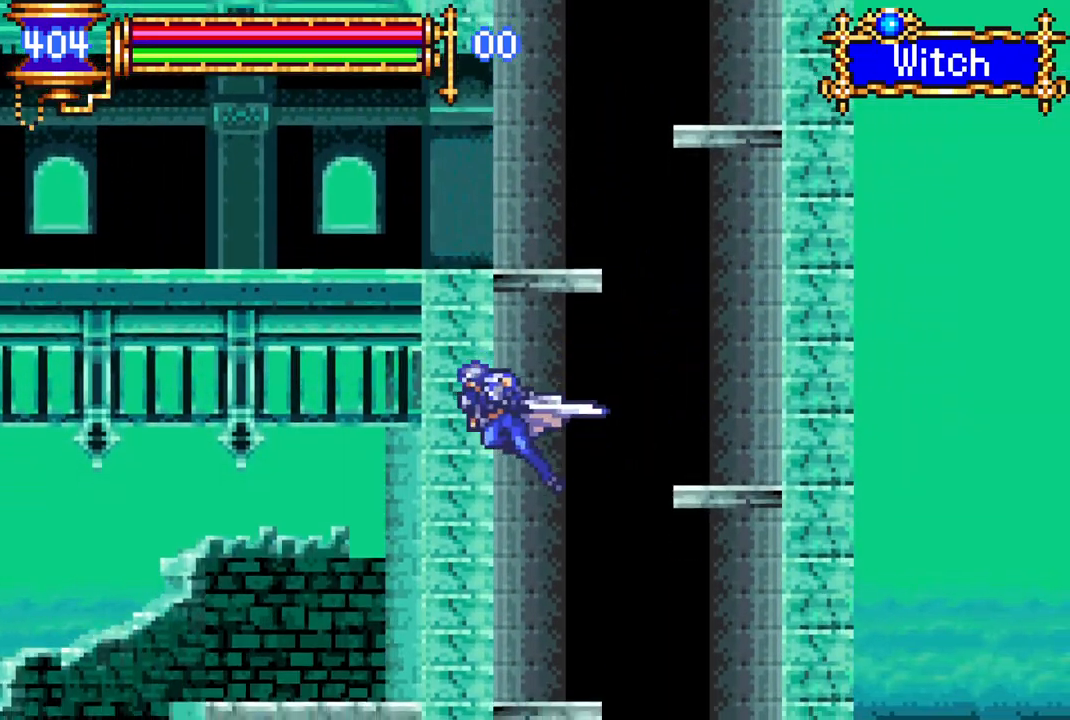
{"buttons": ["R1"], "left_stick": "center", "right_stick": "center", "events": [[133, "DPAD_RIGHT", "up"], [250, "DPAD_LEFT", "down"], [433, "DPAD_LEFT", "up"]]}
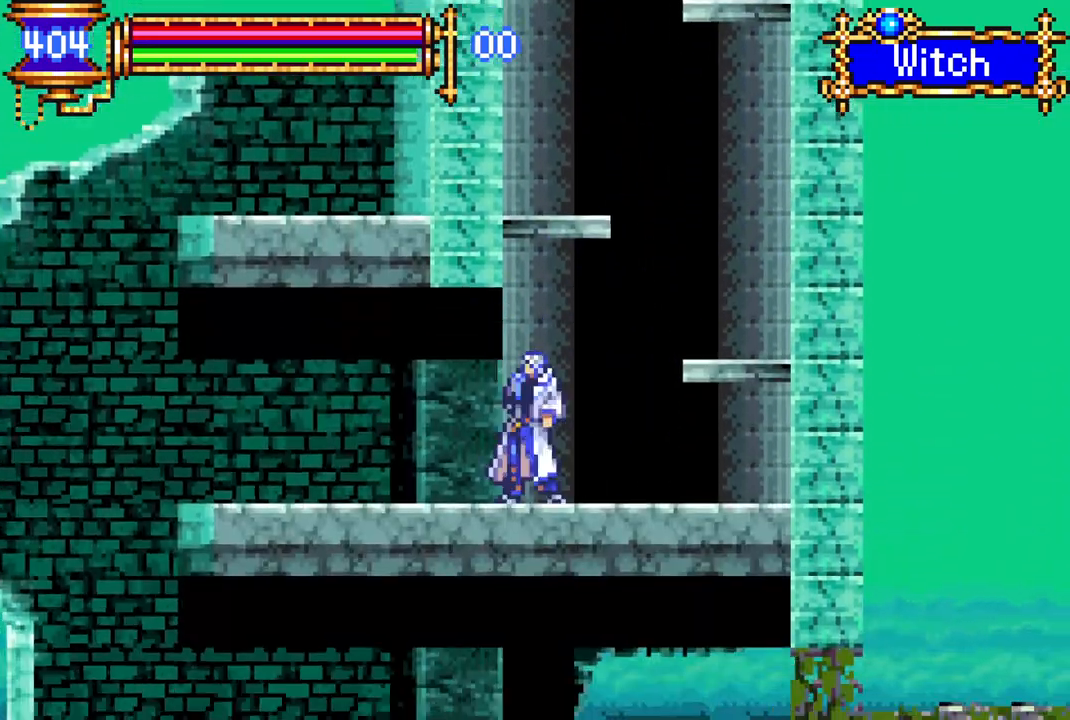
{"buttons": ["R1", "DPAD_LEFT"], "left_stick": "center", "right_stick": "center", "events": [[17, "DPAD_RIGHT", "down"], [200, "DPAD_RIGHT", "up"], [300, "DPAD_LEFT", "down"]]}
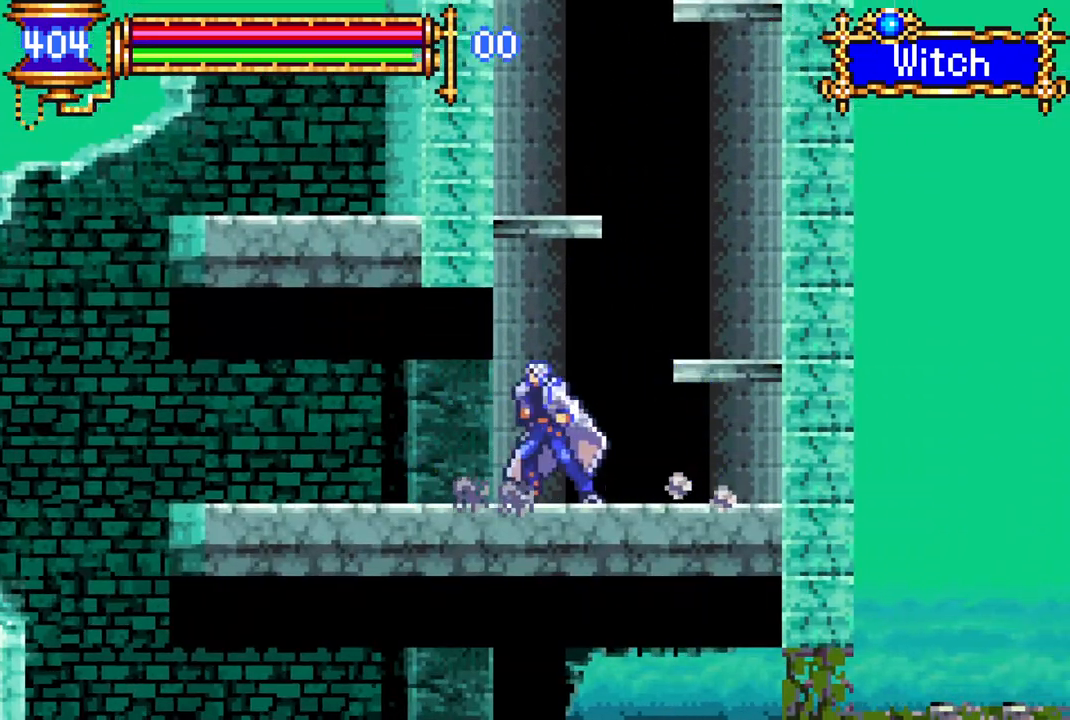
{"buttons": ["R1"], "left_stick": "center", "right_stick": "center", "events": [[317, "DPAD_LEFT", "up"]]}
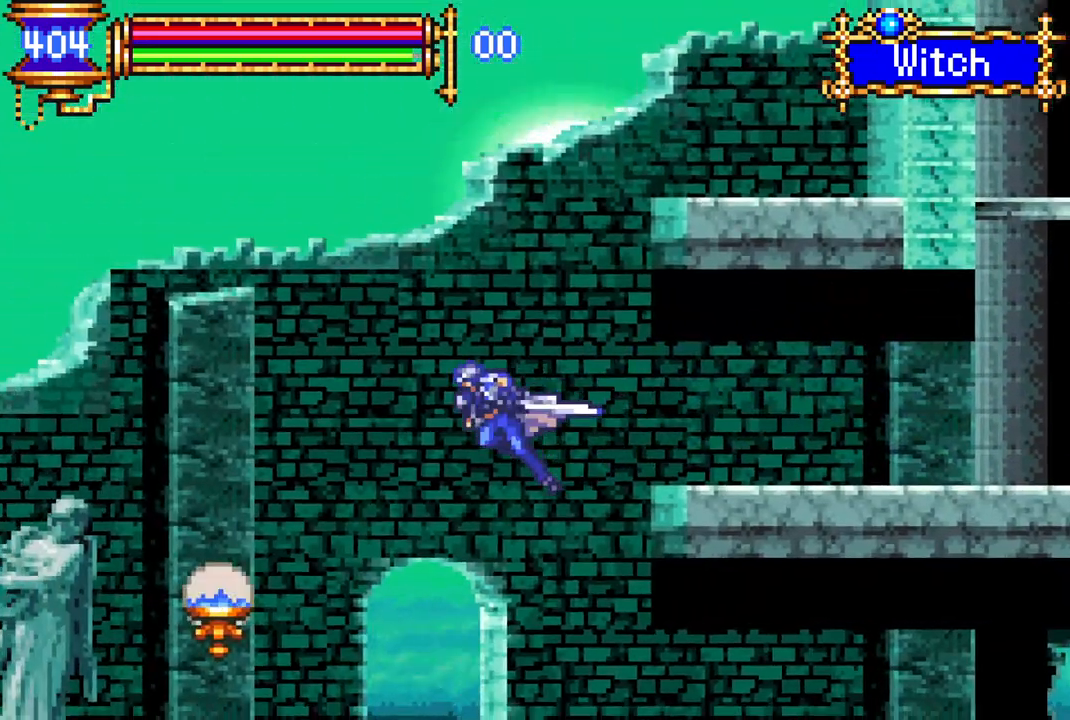
{"buttons": ["R1", "DPAD_RIGHT"], "left_stick": "center", "right_stick": "center", "events": [[67, "DPAD_RIGHT", "down"]]}
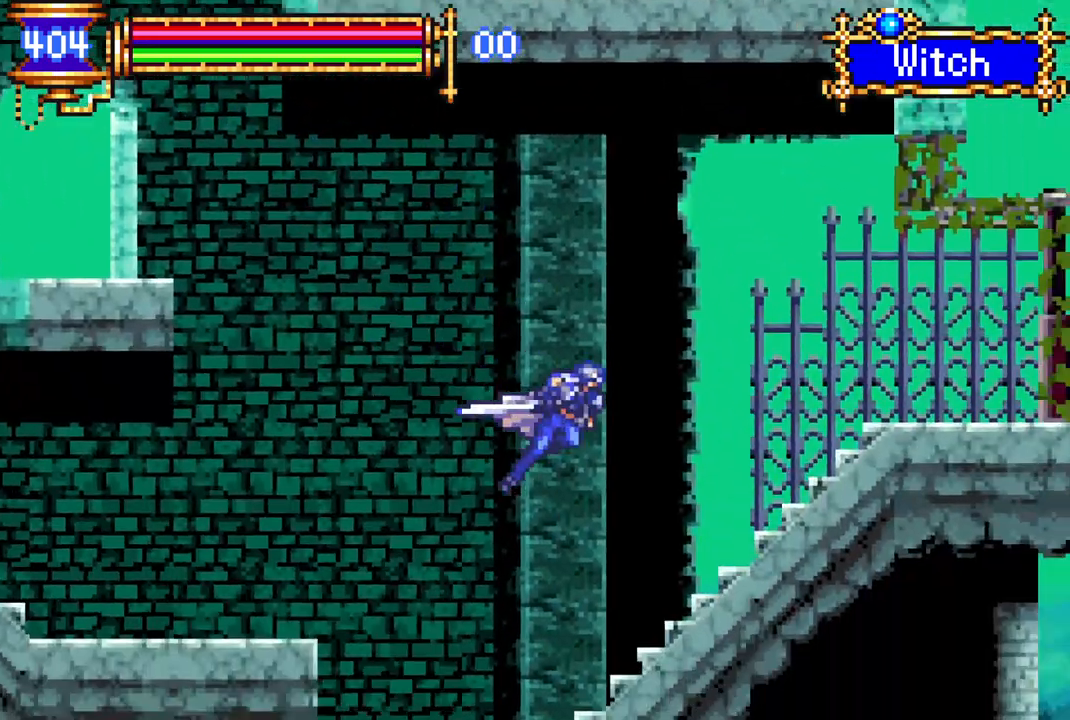
{"buttons": ["R1", "DPAD_RIGHT"], "left_stick": "center", "right_stick": "center", "events": []}
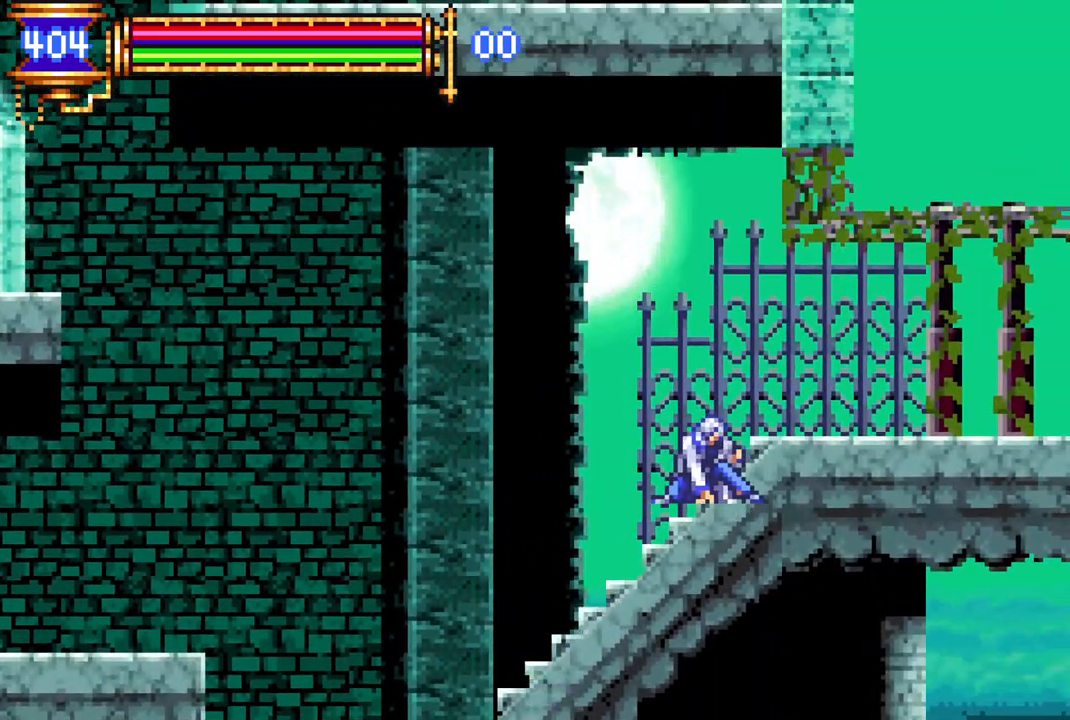
{"buttons": ["R1", "DPAD_RIGHT"], "left_stick": "center", "right_stick": "center", "events": []}
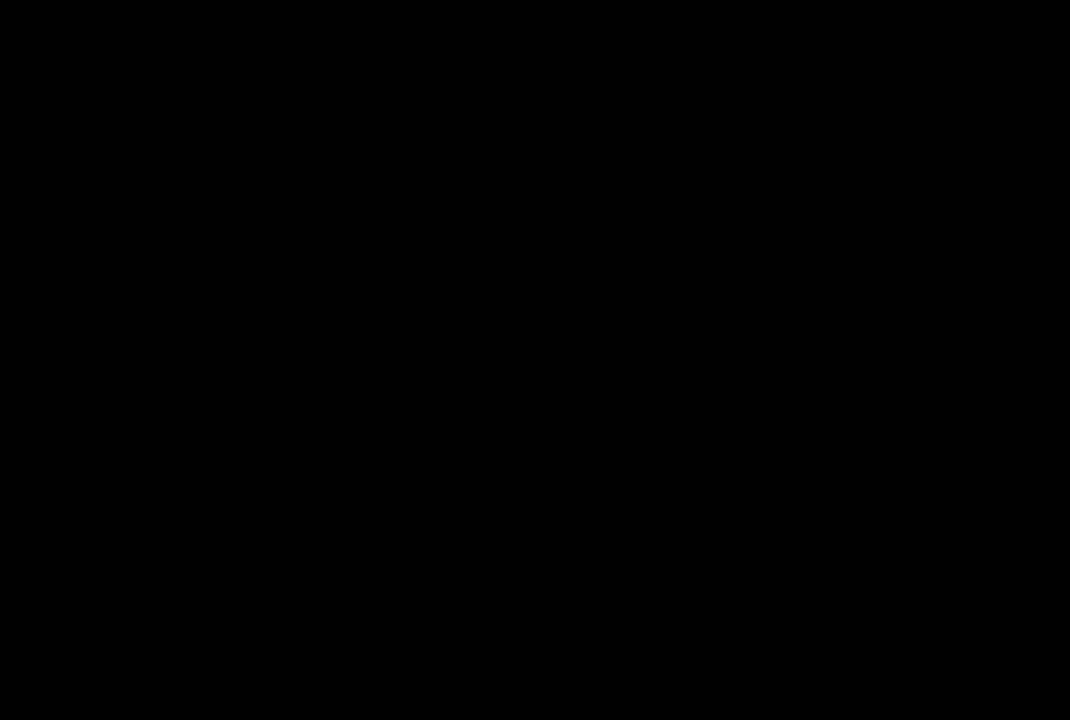
{"buttons": [], "left_stick": "center", "right_stick": "center", "events": [[33, "DPAD_RIGHT", "up"], [133, "R1", "up"]]}
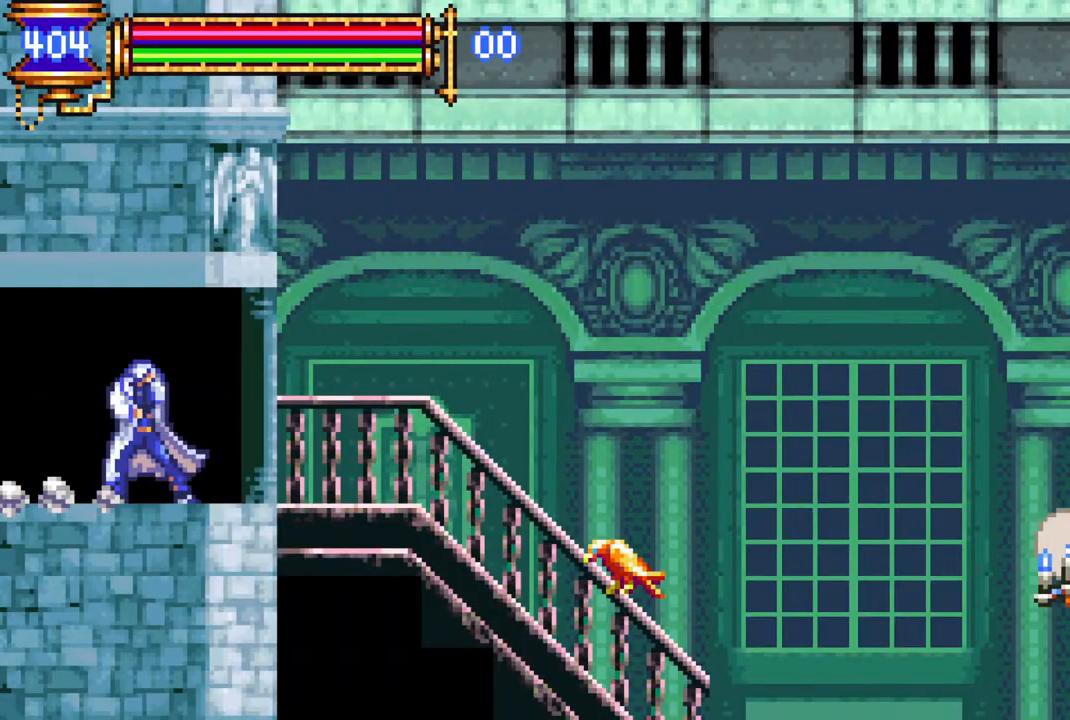
{"buttons": ["CROSS", "R1", "DPAD_RIGHT"], "left_stick": "center", "right_stick": "center", "events": [[17, "DPAD_RIGHT", "down"], [117, "R1", "down"], [200, "DPAD_RIGHT", "up"], [233, "R1", "up"], [317, "CROSS", "down"], [333, "DPAD_RIGHT", "down"], [383, "R1", "down"]]}
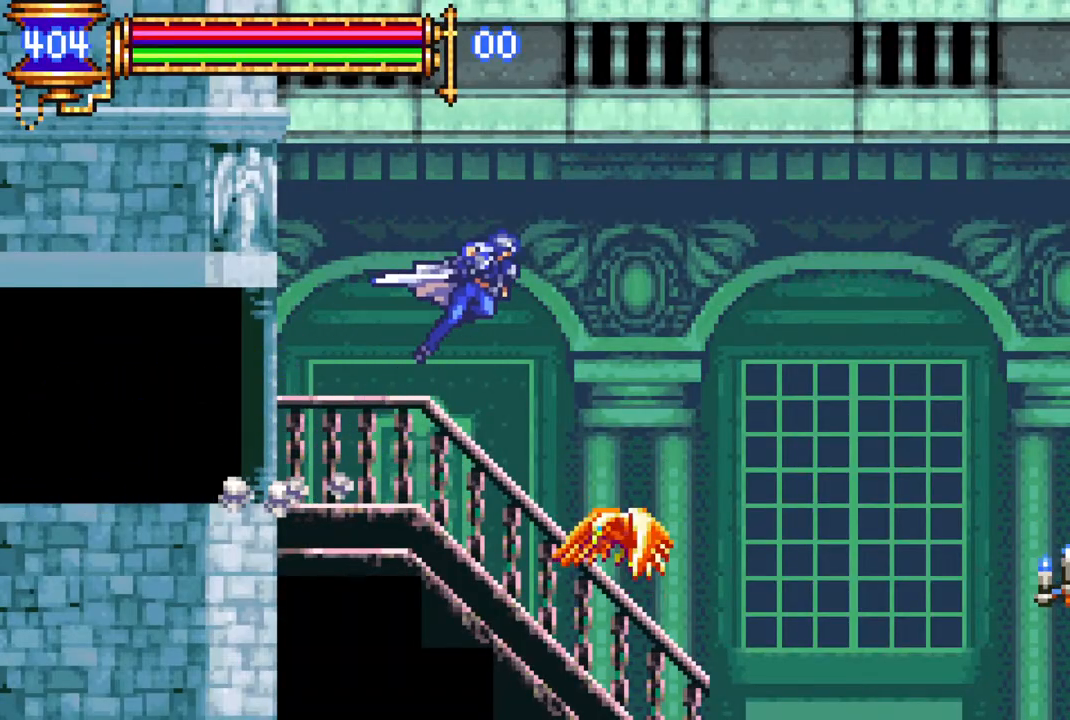
{"buttons": ["R1", "DPAD_LEFT"], "left_stick": "center", "right_stick": "center", "events": [[67, "CROSS", "up"], [417, "DPAD_RIGHT", "up"], [500, "DPAD_LEFT", "down"]]}
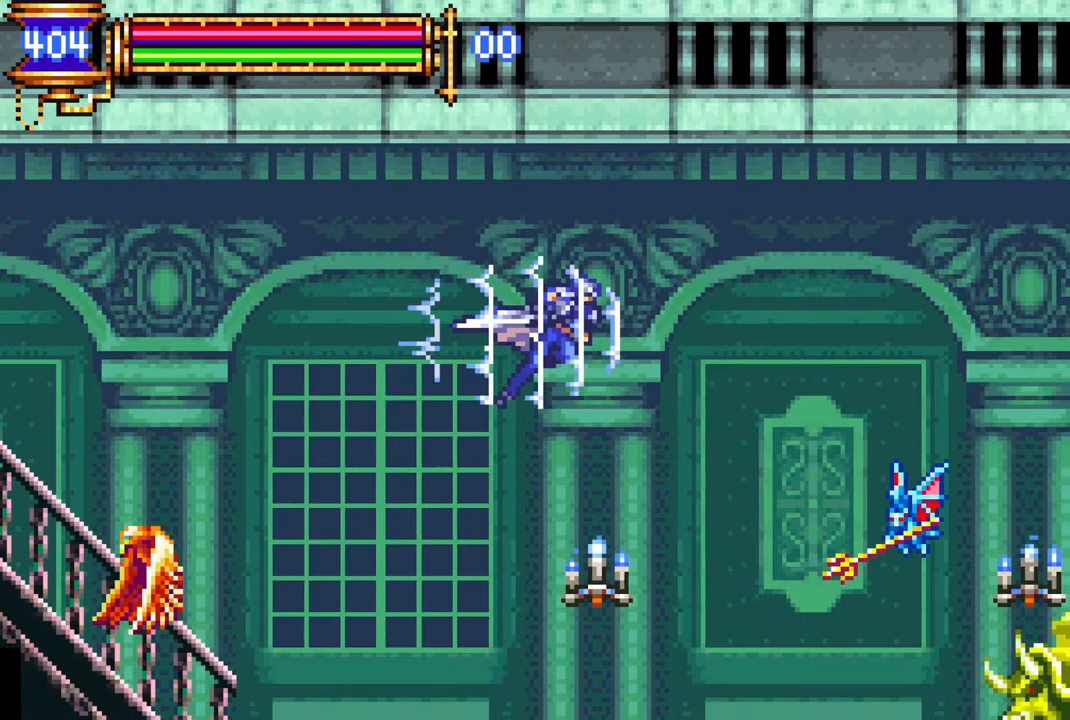
{"buttons": ["R1"], "left_stick": "center", "right_stick": "center", "events": [[117, "DPAD_LEFT", "up"], [167, "DPAD_RIGHT", "down"], [367, "DPAD_RIGHT", "up"]]}
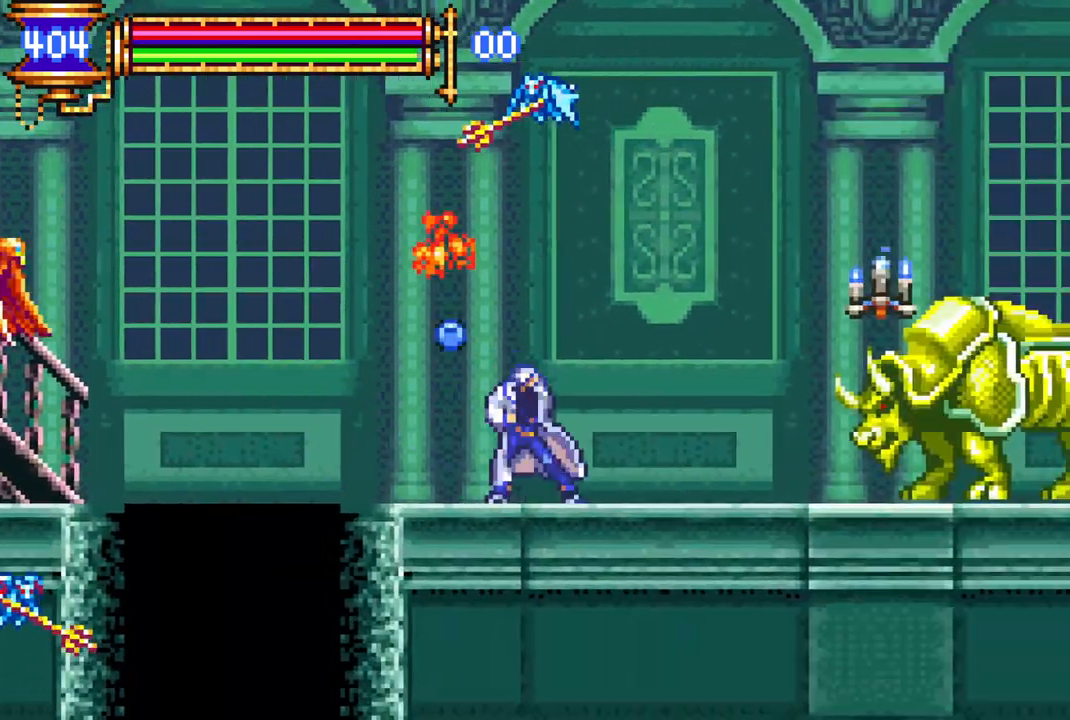
{"buttons": [], "left_stick": "center", "right_stick": "center", "events": [[17, "DPAD_LEFT", "down"], [183, "DPAD_LEFT", "up"], [333, "DPAD_RIGHT", "down"], [367, "DPAD_RIGHT", "up"], [417, "R1", "up"]]}
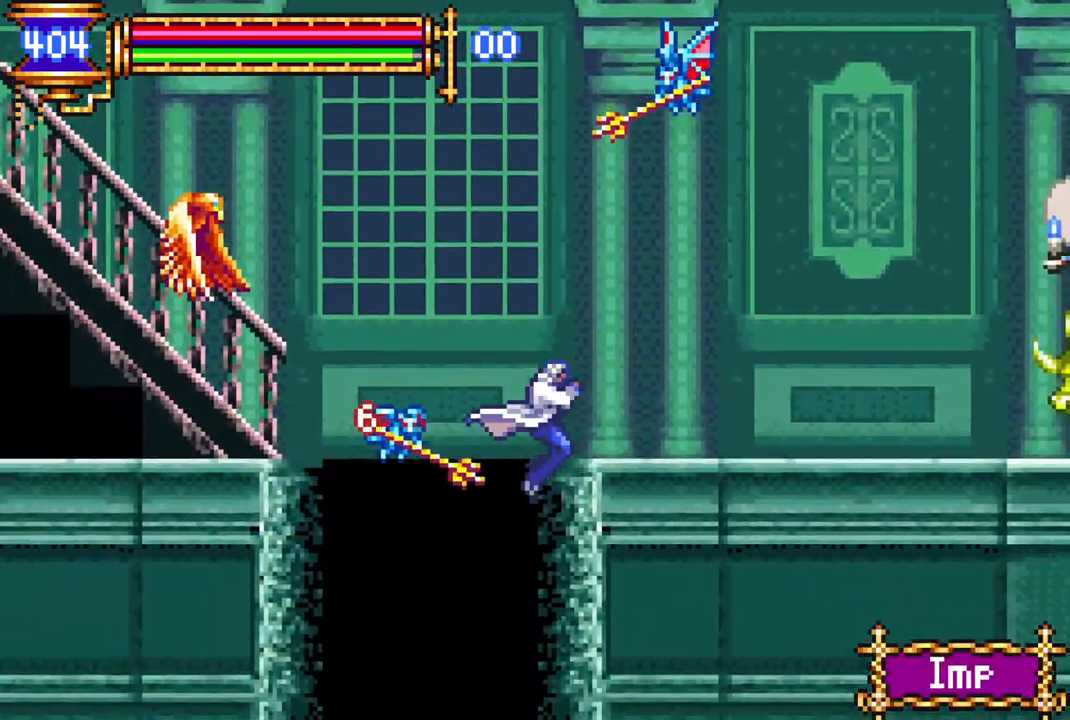
{"buttons": [], "left_stick": "center", "right_stick": "center", "events": [[133, "DPAD_LEFT", "down"], [267, "CROSS", "down"], [300, "DPAD_LEFT", "up"], [383, "CROSS", "up"]]}
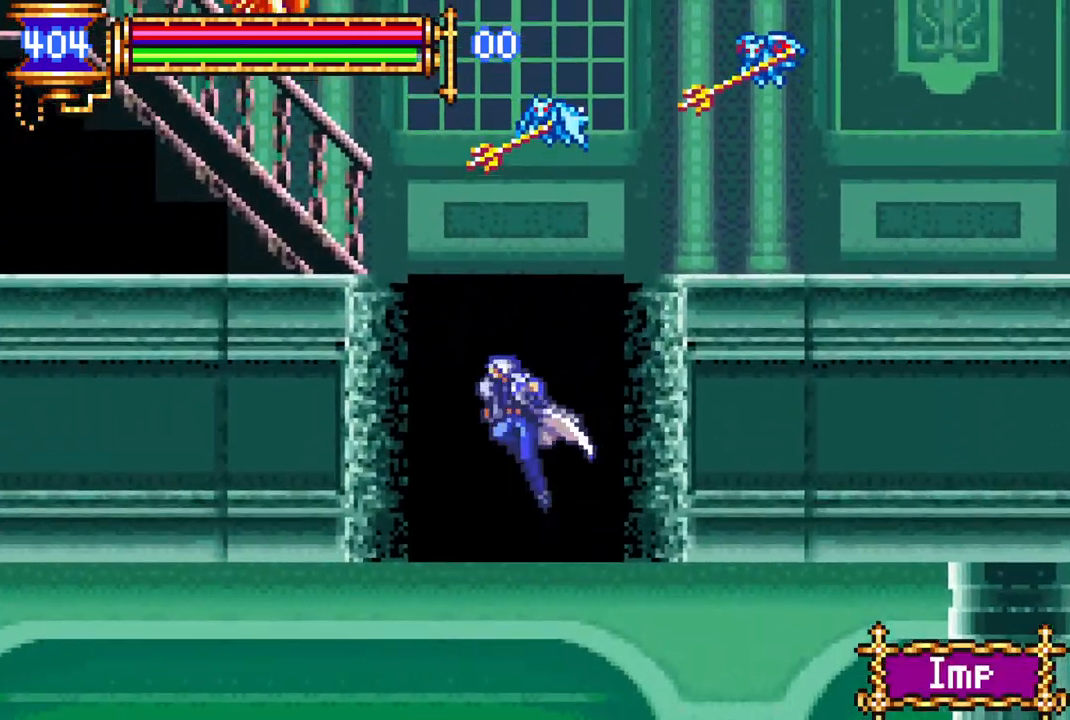
{"buttons": ["DPAD_LEFT"], "left_stick": "center", "right_stick": "center", "events": [[200, "DPAD_LEFT", "down"], [400, "CIRCLE", "down"], [500, "CIRCLE", "up"]]}
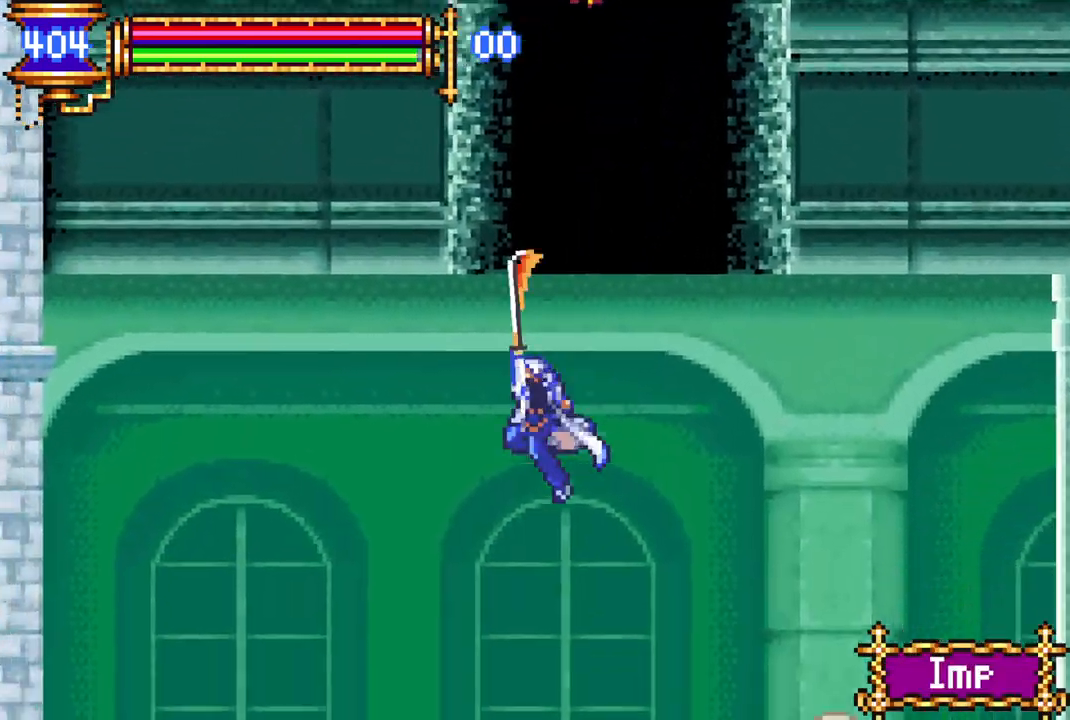
{"buttons": [], "left_stick": "center", "right_stick": "center", "events": [[500, "DPAD_LEFT", "up"]]}
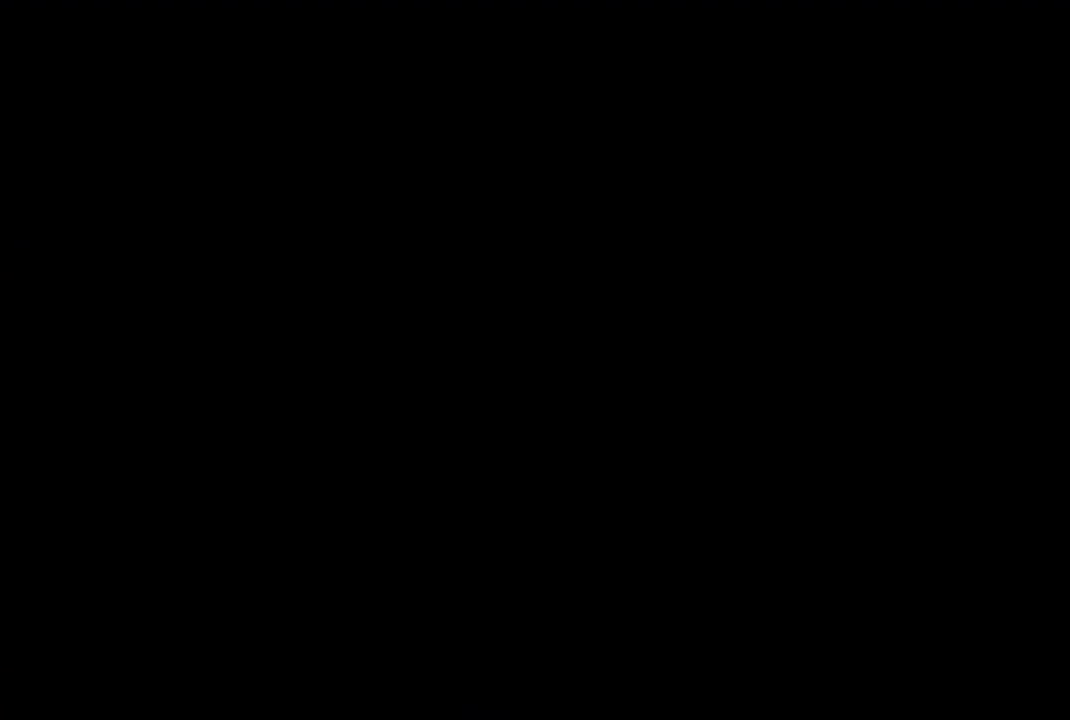
{"buttons": ["DPAD_LEFT"], "left_stick": "center", "right_stick": "center", "events": [[467, "DPAD_LEFT", "down"]]}